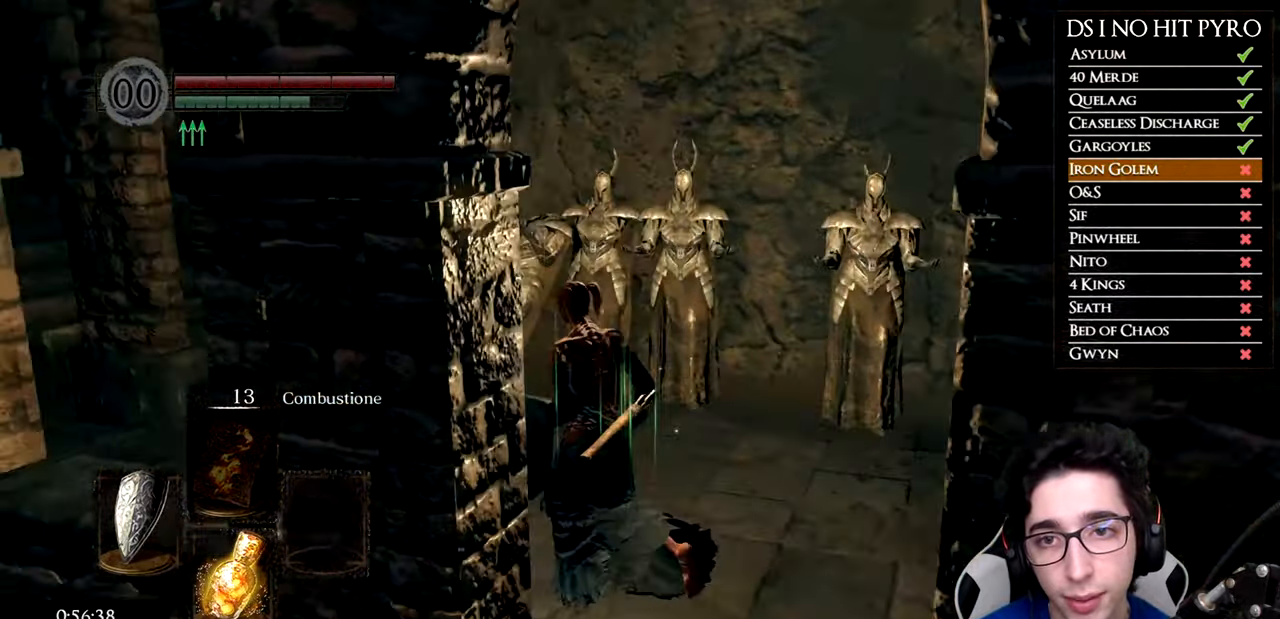
Gameplay with a controller (Xbox layout); each line is a JSON object with the inputs held at the frame after it. "events" lists button and stick changes between this image and that frame as [ms after this image, input, new state], when the widget could be followed in between.
{"buttons": ["B"], "left_stick": "up-right", "right_stick": "center", "events": [[100, "left_stick", "up"], [317, "left_stick", "up-right"], [417, "right_stick", "center"], [484, "B", "down"]]}
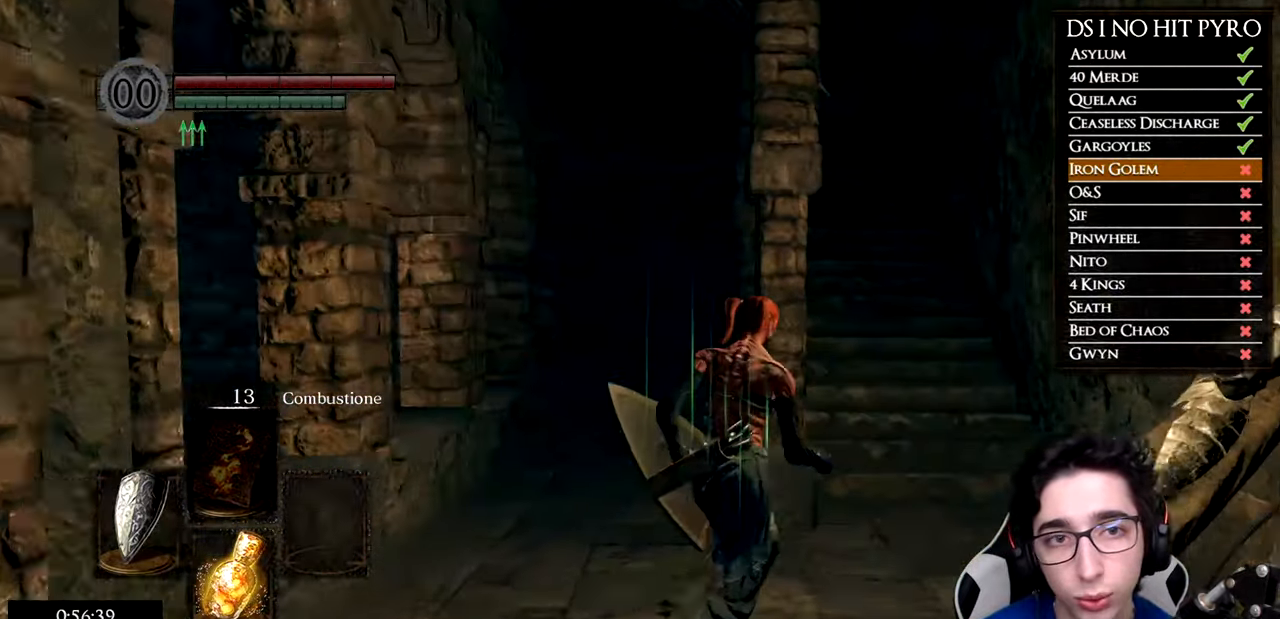
{"buttons": ["B"], "left_stick": "up", "right_stick": "center", "events": [[467, "left_stick", "up"]]}
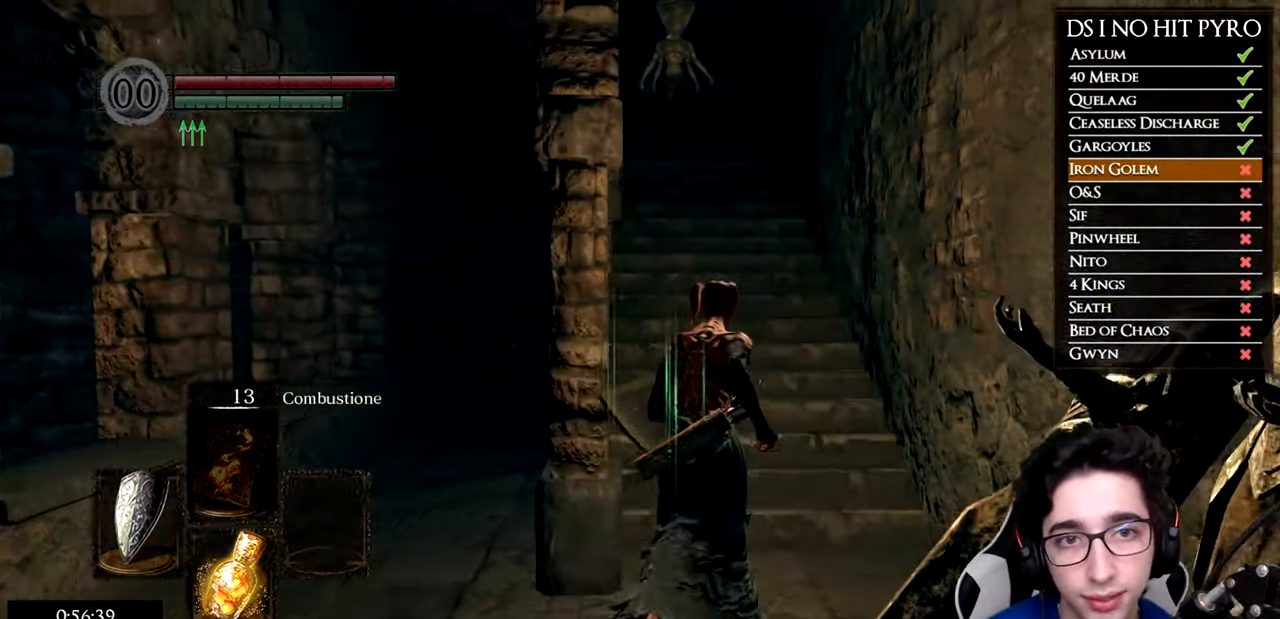
{"buttons": ["B"], "left_stick": "up", "right_stick": "center", "events": []}
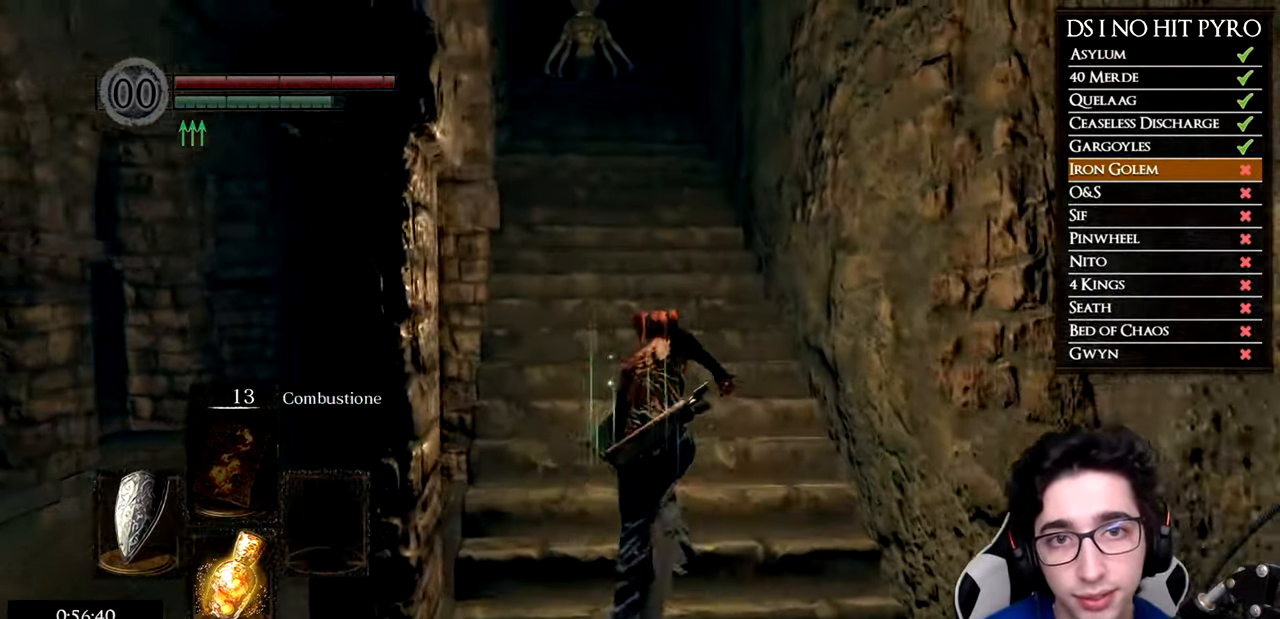
{"buttons": ["B"], "left_stick": "up", "right_stick": "center", "events": []}
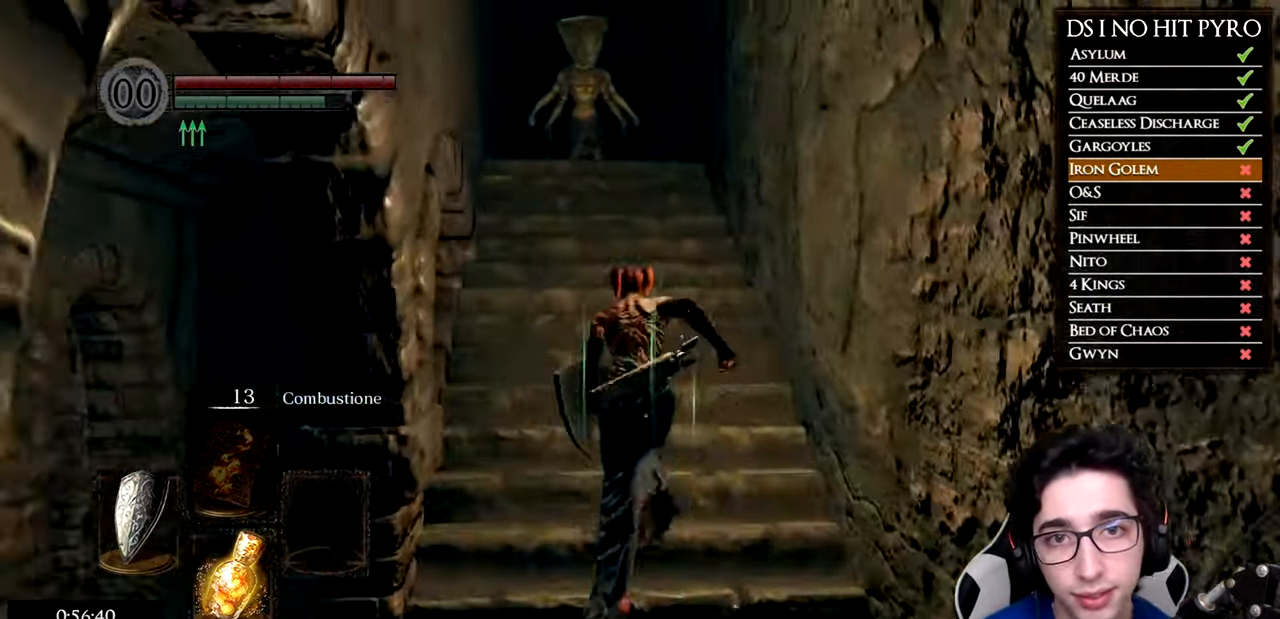
{"buttons": ["B"], "left_stick": "up", "right_stick": "center", "events": []}
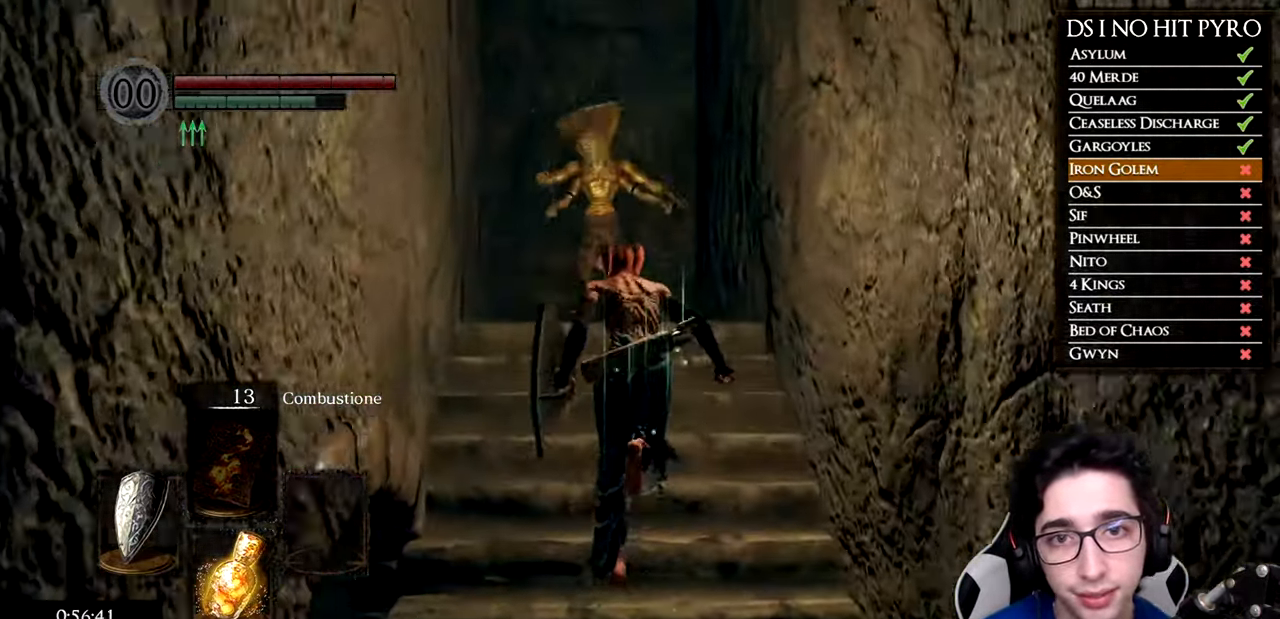
{"buttons": ["B"], "left_stick": "up", "right_stick": "center", "events": [[283, "R1", "down"], [400, "R1", "up"]]}
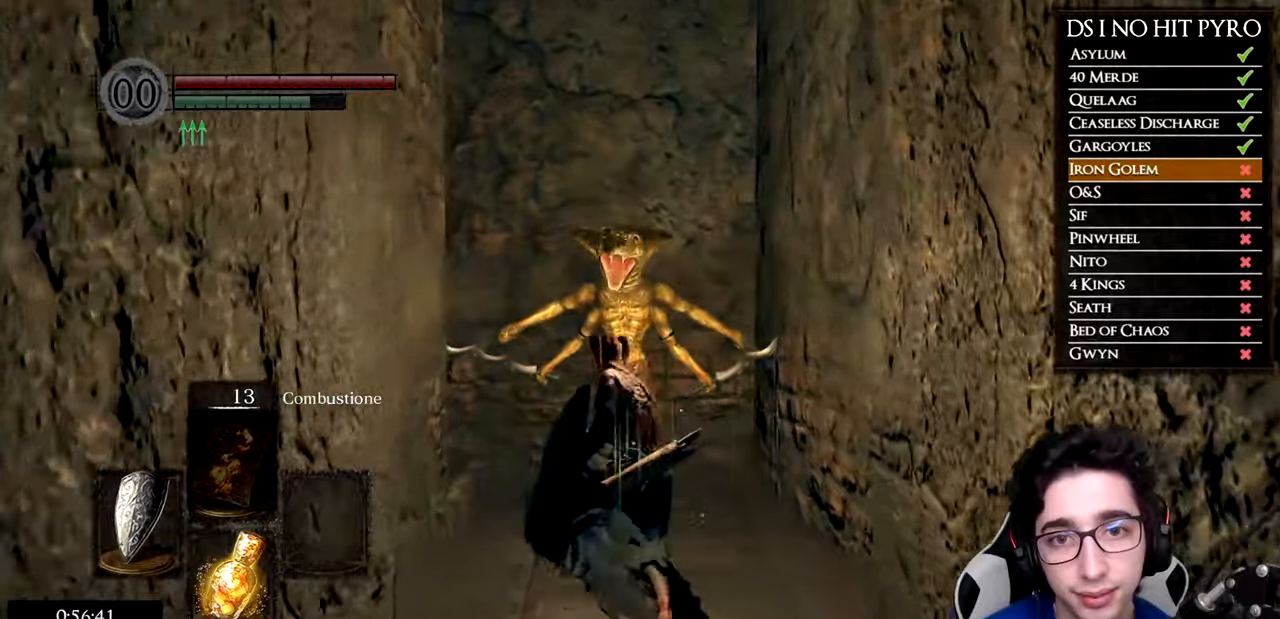
{"buttons": [], "left_stick": "up", "right_stick": "center", "events": [[468, "B", "up"]]}
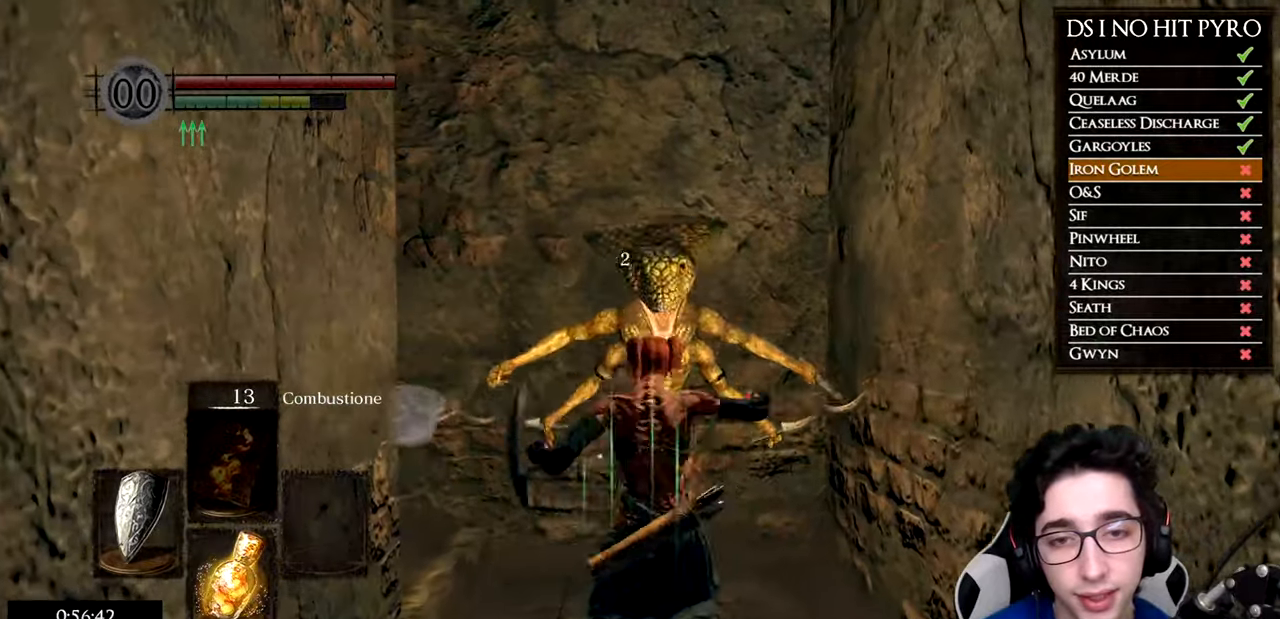
{"buttons": [], "left_stick": "up", "right_stick": "left", "events": [[167, "right_stick", "down-left"], [434, "right_stick", "left"]]}
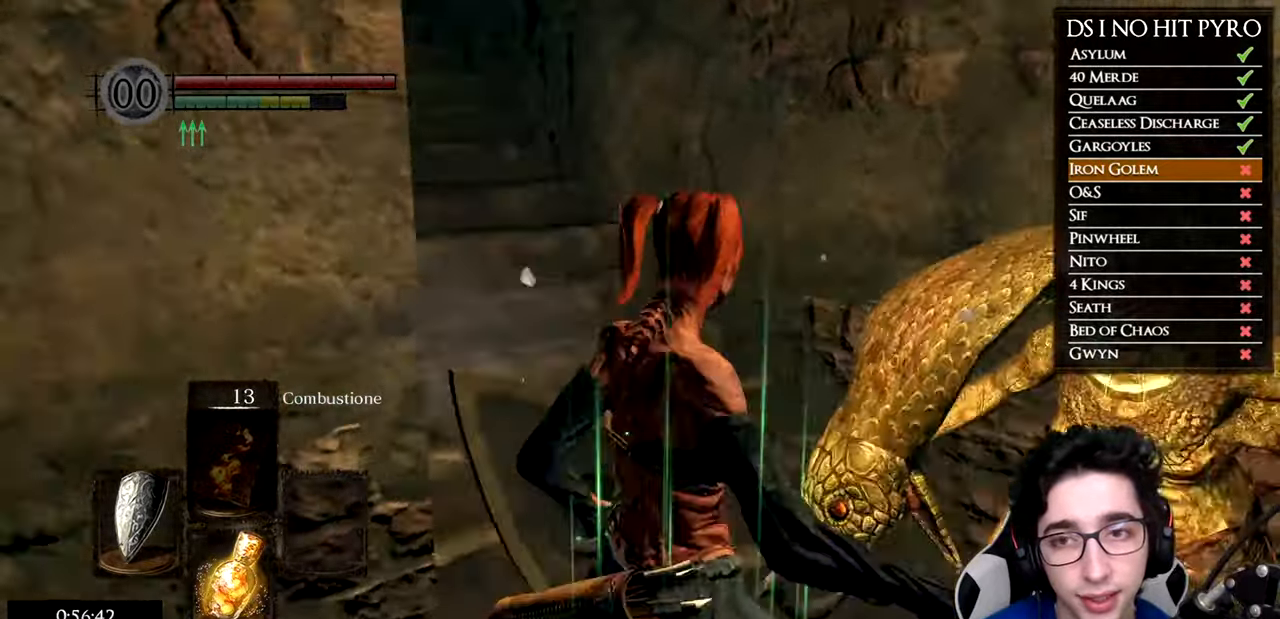
{"buttons": ["B"], "left_stick": "up", "right_stick": "center", "events": [[84, "right_stick", "center"], [151, "B", "down"]]}
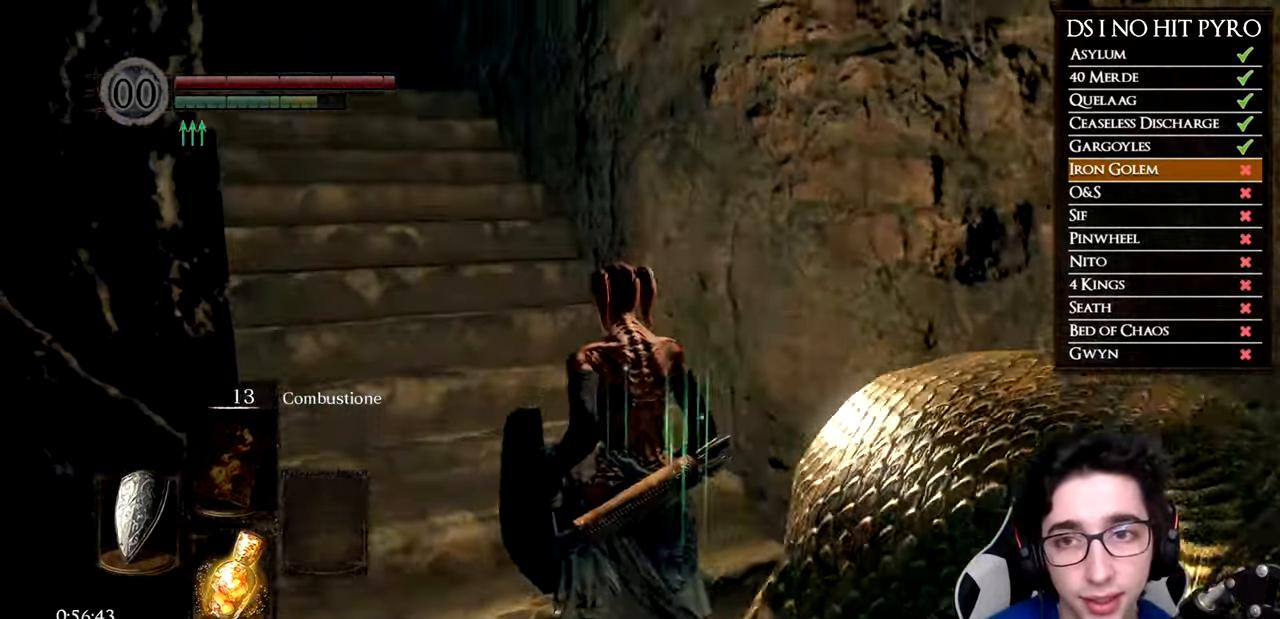
{"buttons": ["B"], "left_stick": "up", "right_stick": "center", "events": []}
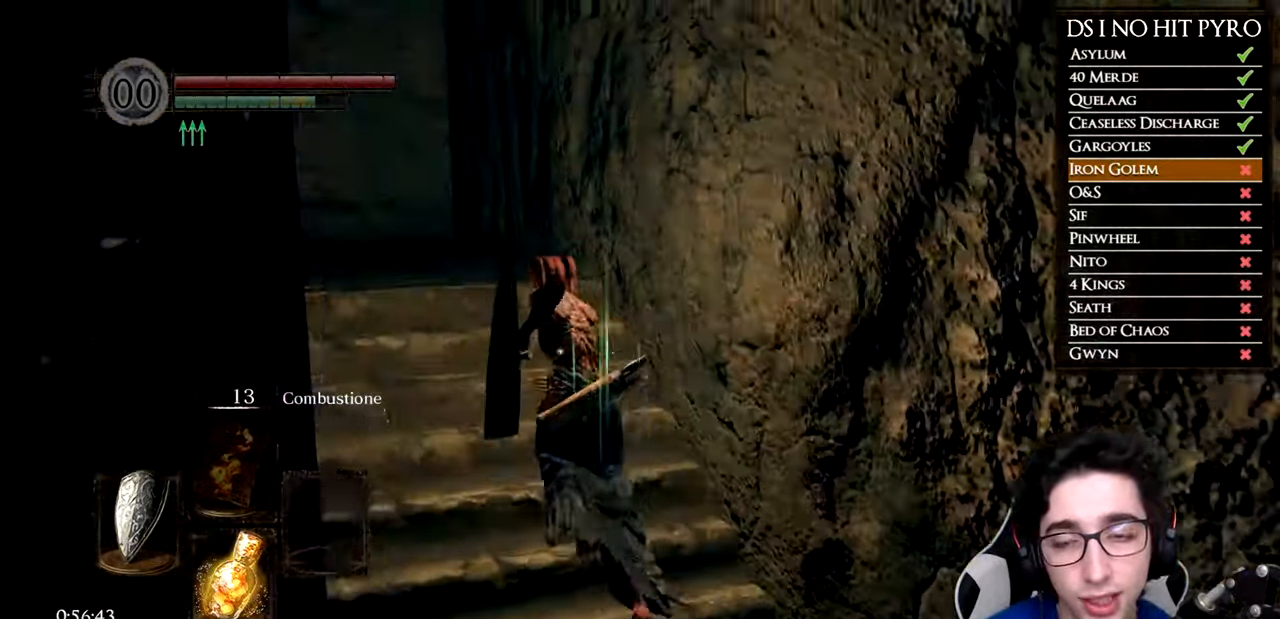
{"buttons": [], "left_stick": "up", "right_stick": "center", "events": [[450, "B", "up"]]}
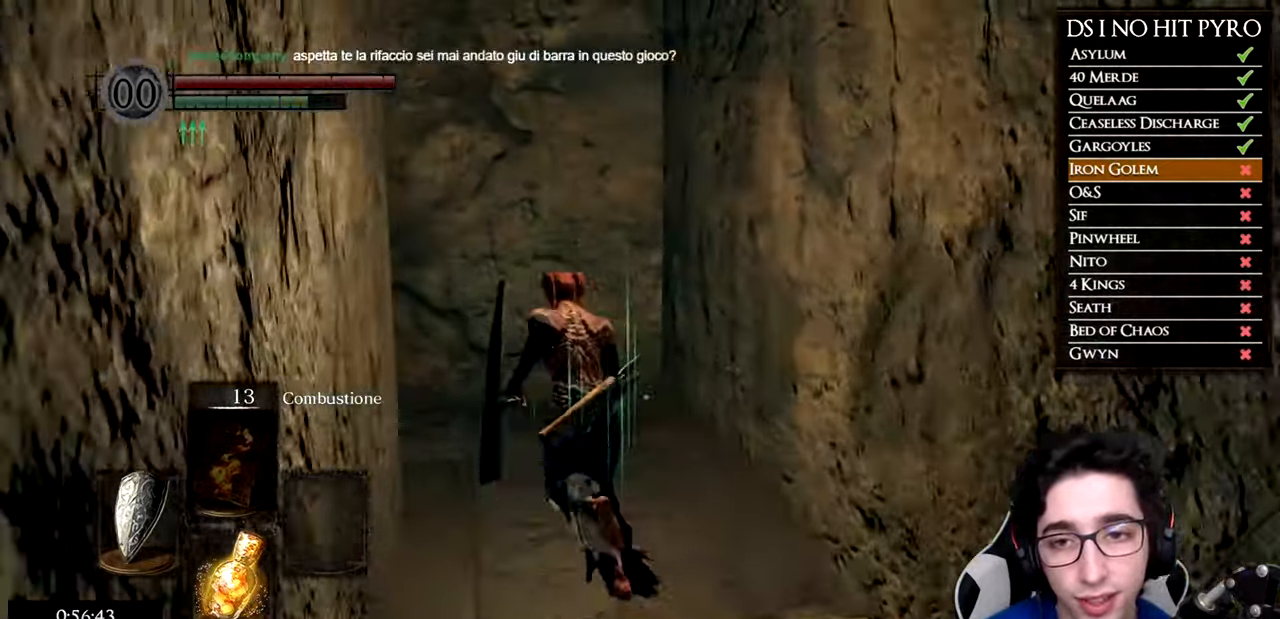
{"buttons": [], "left_stick": "up", "right_stick": "down-left", "events": [[84, "right_stick", "down-left"]]}
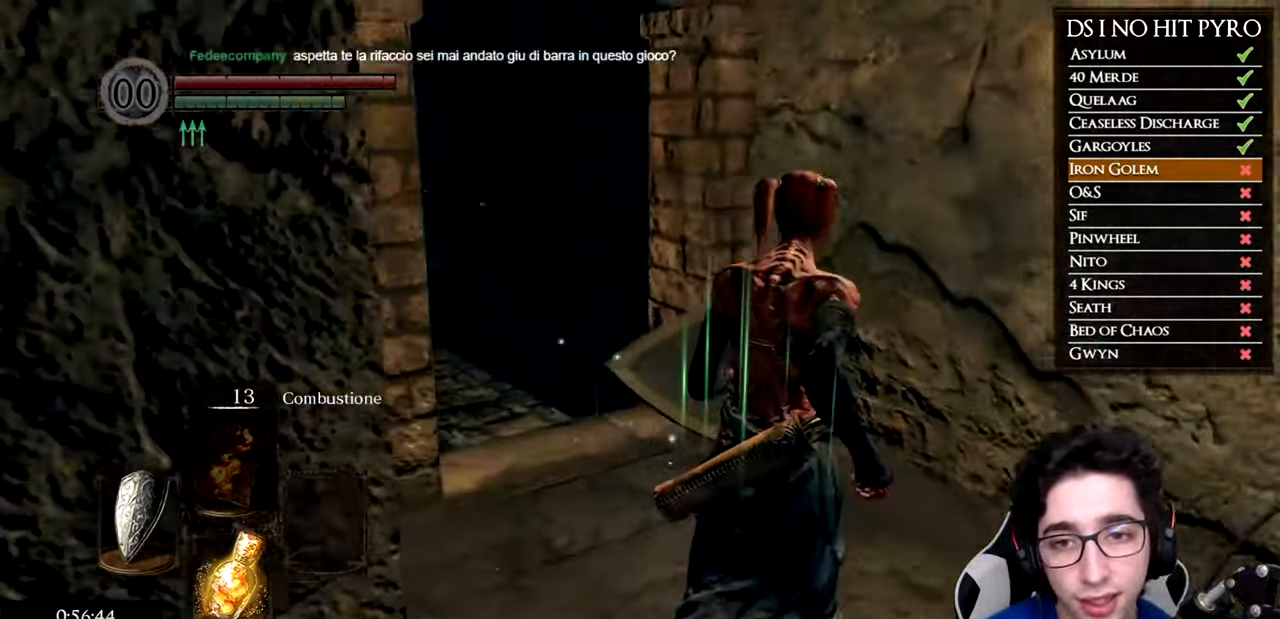
{"buttons": ["B"], "left_stick": "up", "right_stick": "center", "events": [[16, "right_stick", "left"], [233, "right_stick", "center"], [317, "B", "down"]]}
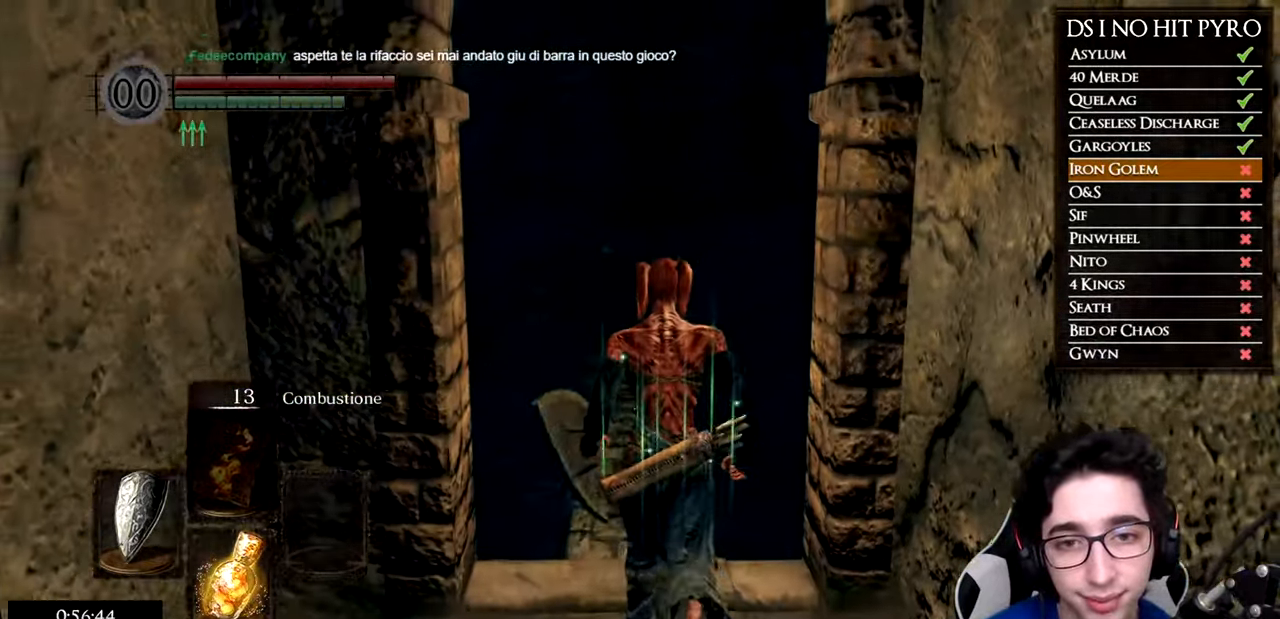
{"buttons": ["B"], "left_stick": "up", "right_stick": "center", "events": []}
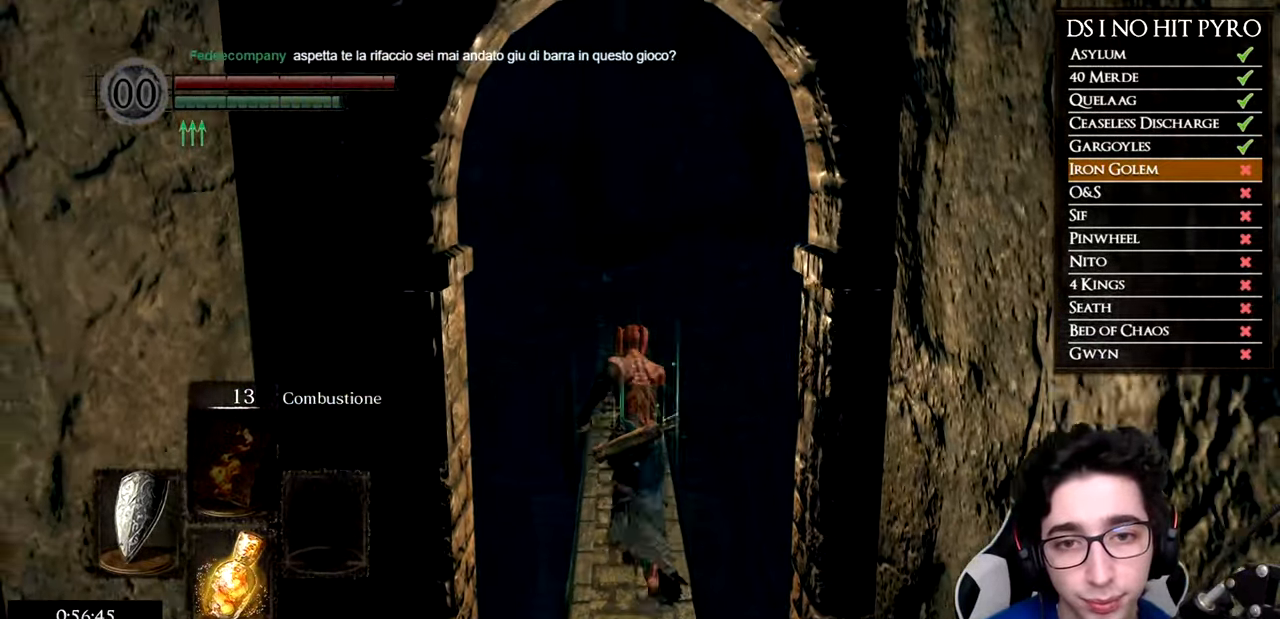
{"buttons": ["B"], "left_stick": "up", "right_stick": "center", "events": []}
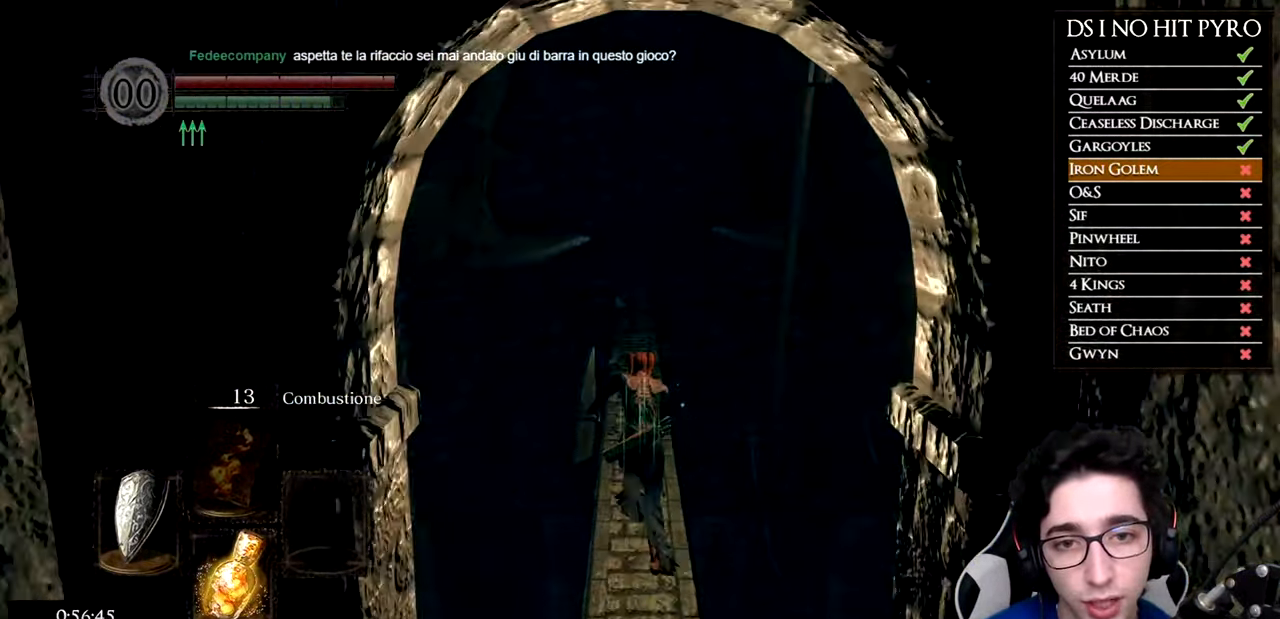
{"buttons": ["B"], "left_stick": "up", "right_stick": "center", "events": []}
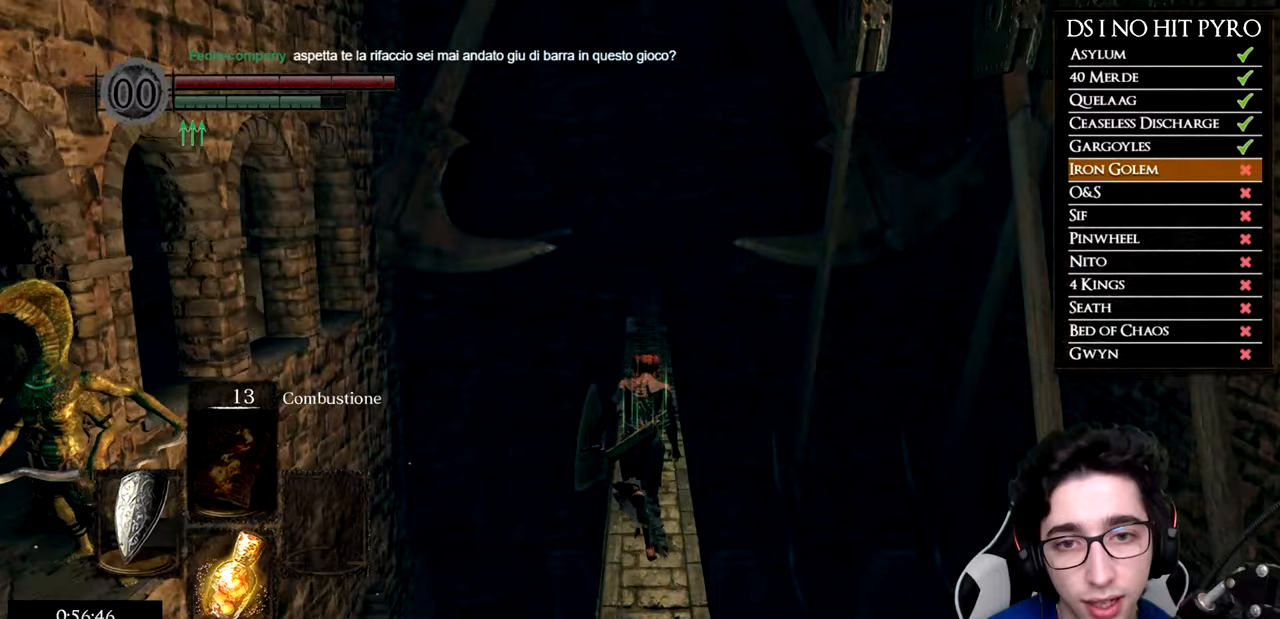
{"buttons": ["B"], "left_stick": "up", "right_stick": "center", "events": []}
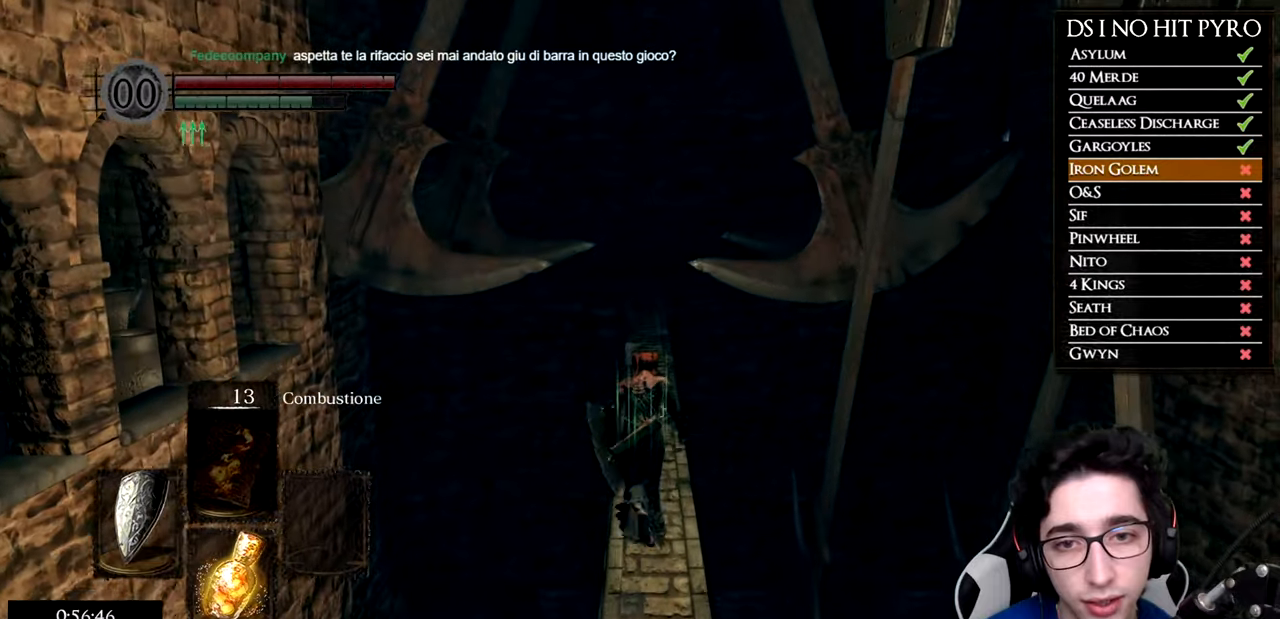
{"buttons": ["B"], "left_stick": "up", "right_stick": "center", "events": []}
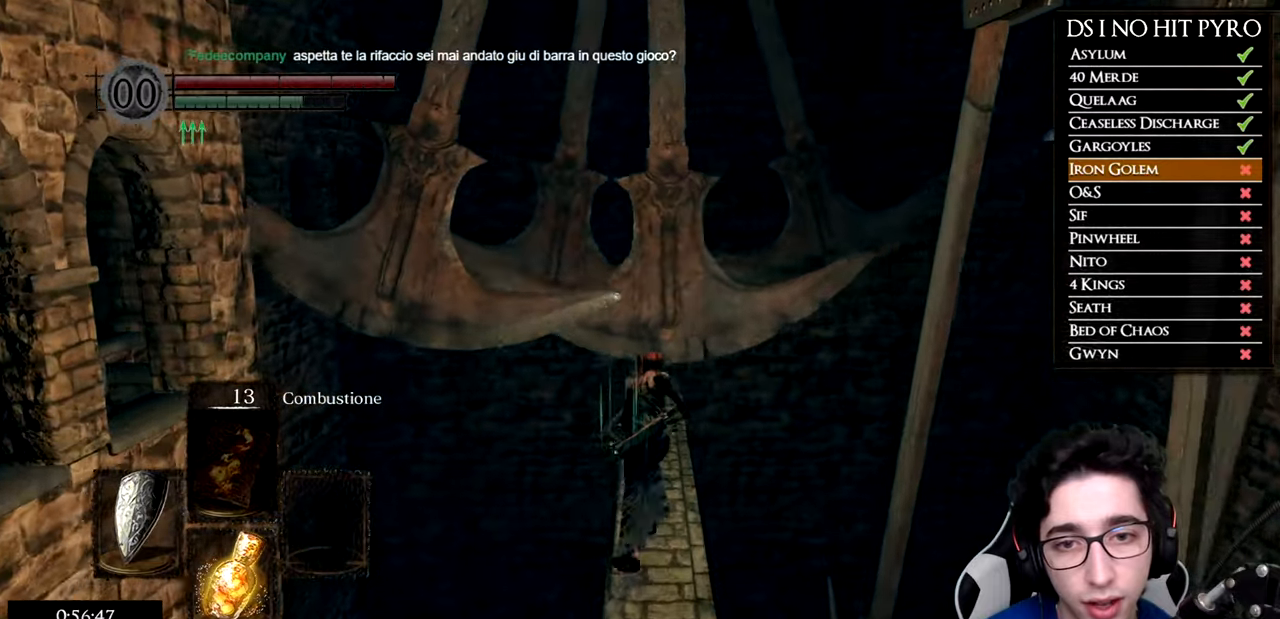
{"buttons": ["B"], "left_stick": "up", "right_stick": "center", "events": []}
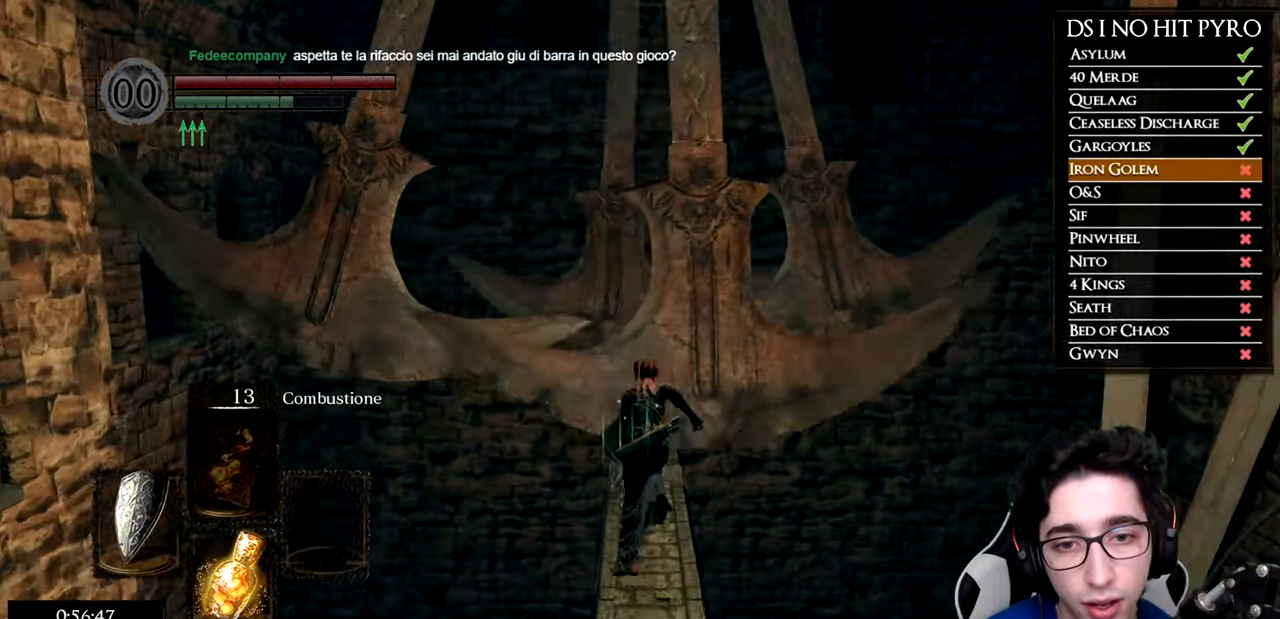
{"buttons": ["B"], "left_stick": "up", "right_stick": "center", "events": []}
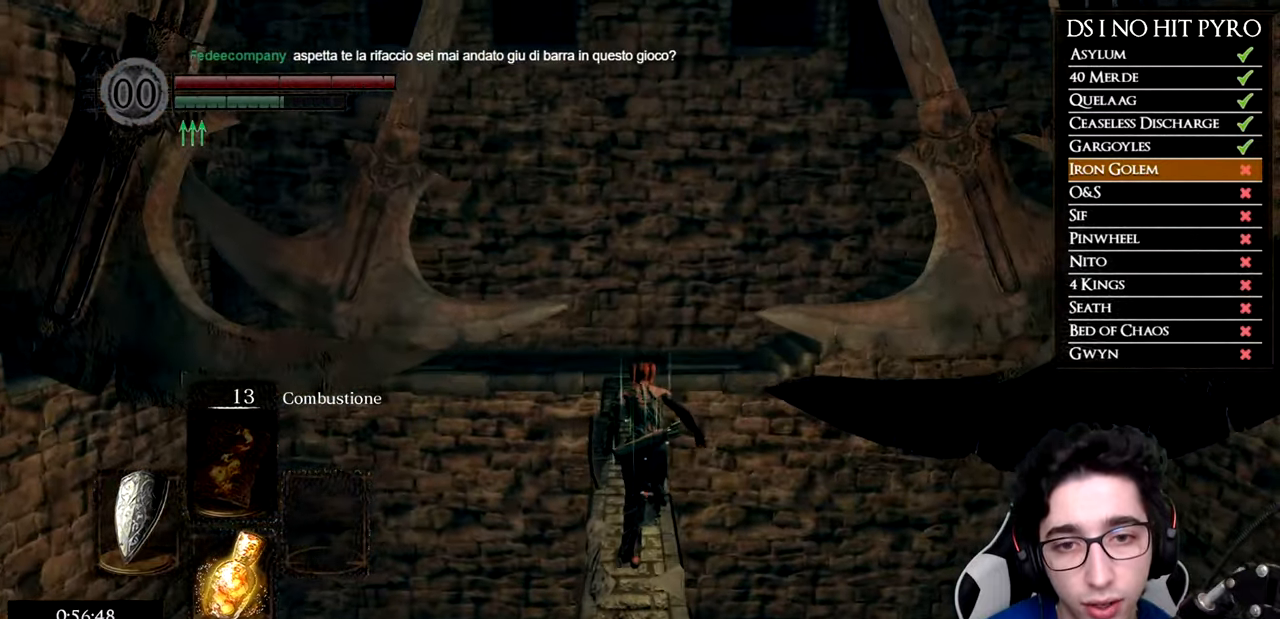
{"buttons": ["B"], "left_stick": "up", "right_stick": "center", "events": []}
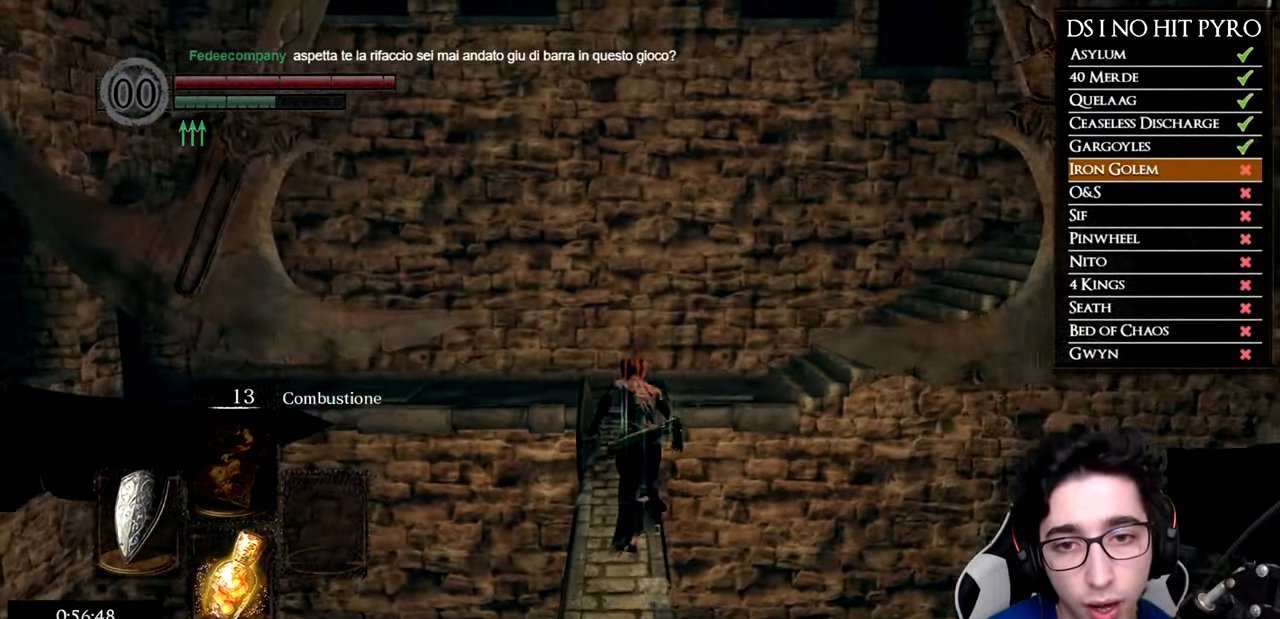
{"buttons": ["B"], "left_stick": "up", "right_stick": "center", "events": []}
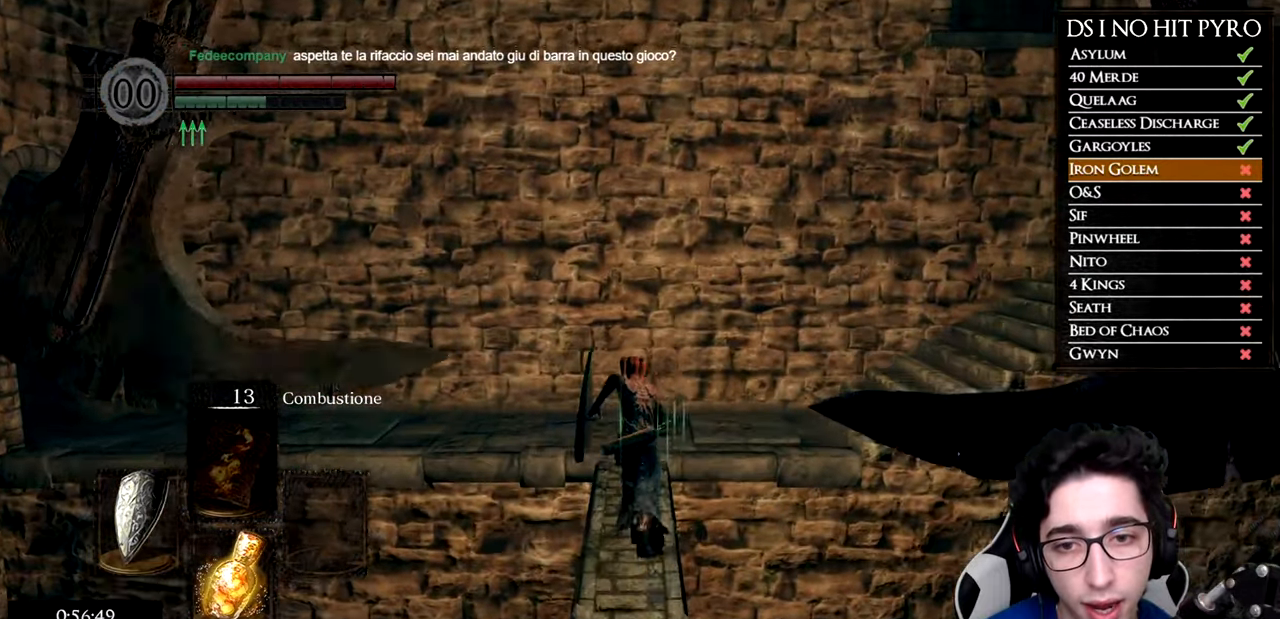
{"buttons": ["B"], "left_stick": "up", "right_stick": "center", "events": []}
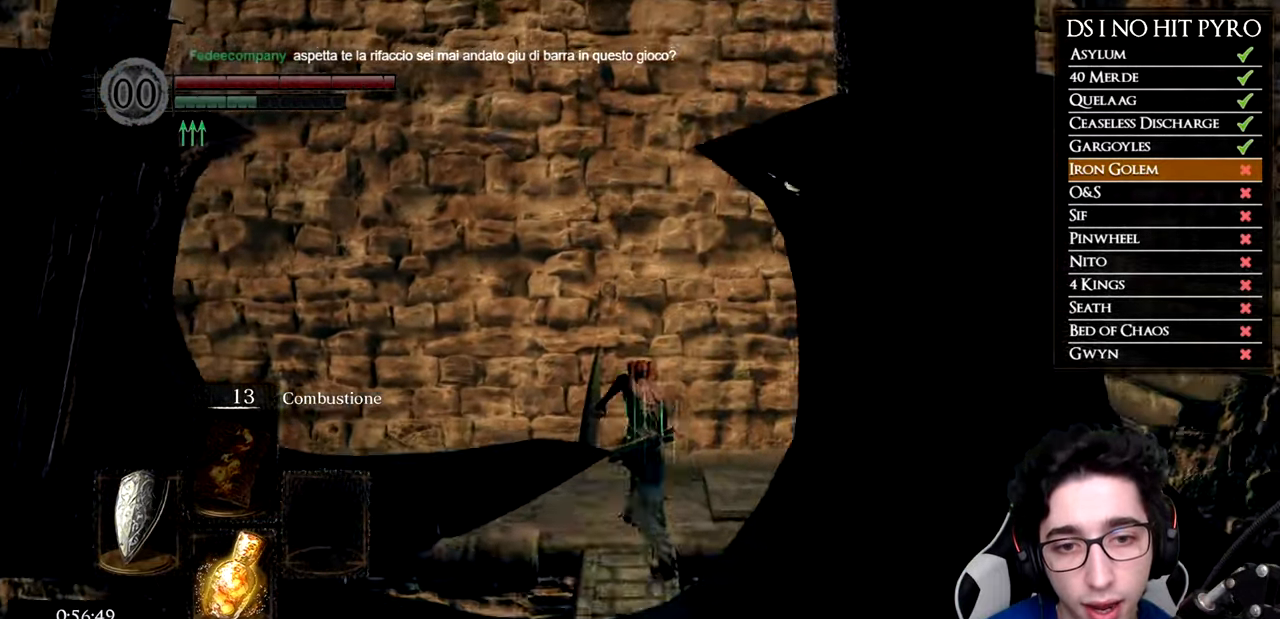
{"buttons": ["B"], "left_stick": "up-right", "right_stick": "center", "events": [[183, "left_stick", "up-right"]]}
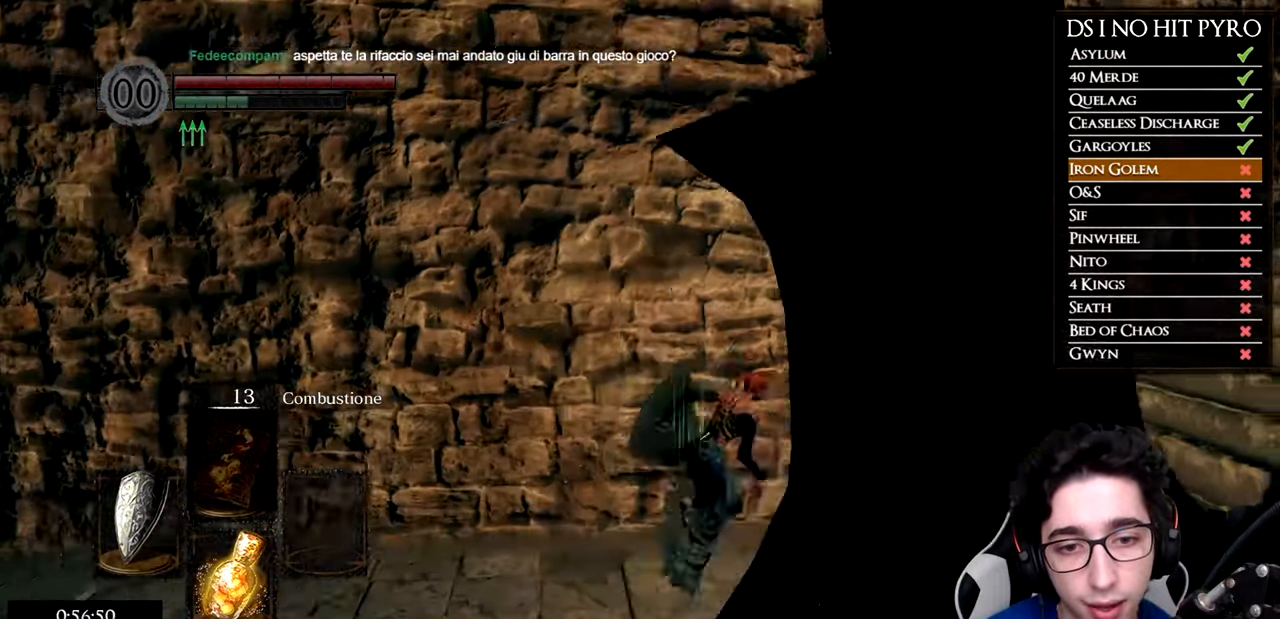
{"buttons": ["B"], "left_stick": "up-right", "right_stick": "center", "events": []}
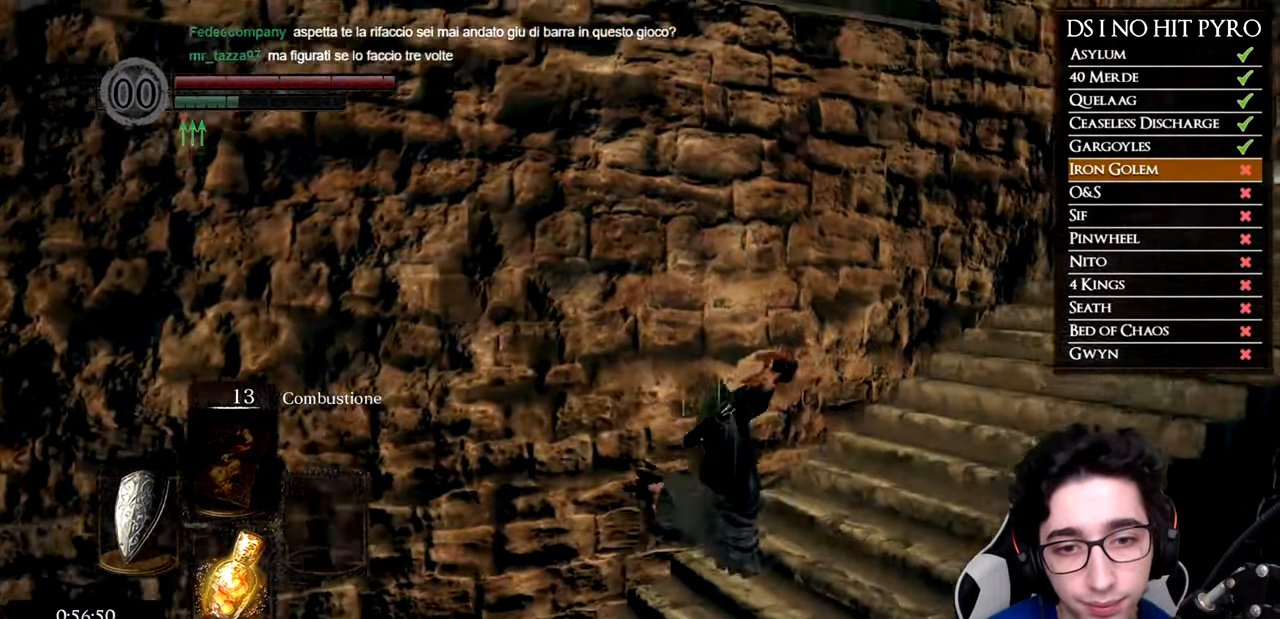
{"buttons": ["B"], "left_stick": "up-right", "right_stick": "center", "events": []}
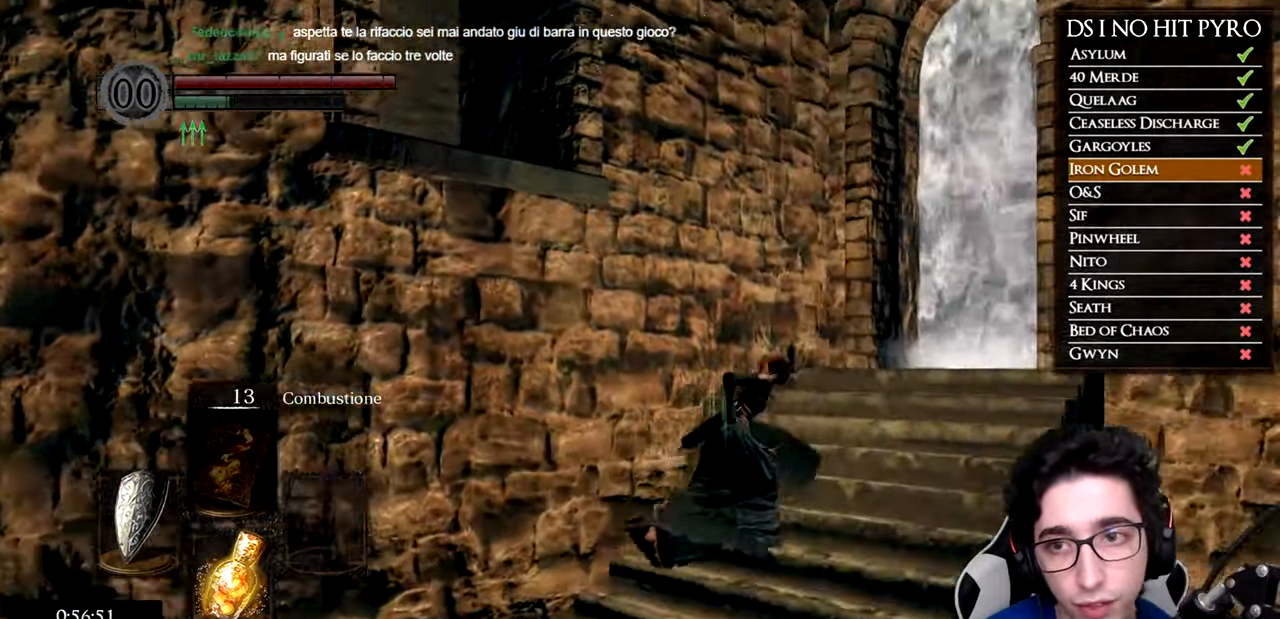
{"buttons": ["B"], "left_stick": "up-right", "right_stick": "center", "events": []}
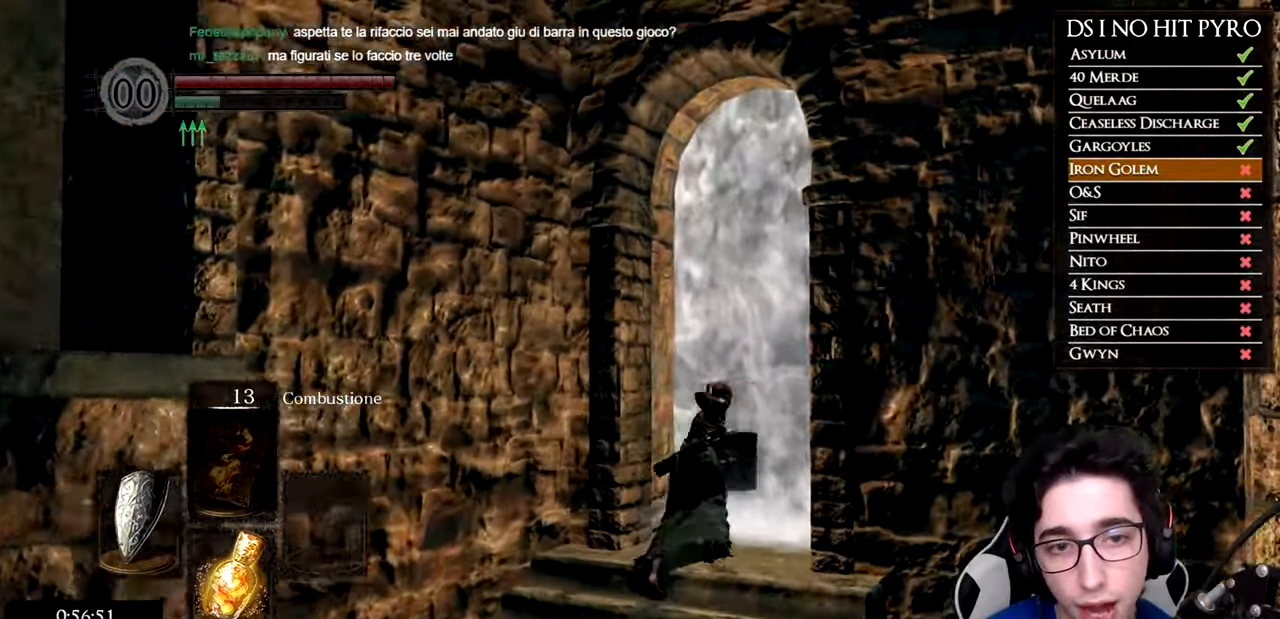
{"buttons": [], "left_stick": "center", "right_stick": "center", "events": [[16, "B", "up"], [100, "A", "down"], [167, "A", "up"], [250, "A", "down"], [317, "A", "up"], [383, "A", "down"], [450, "A", "up"], [467, "left_stick", "center"]]}
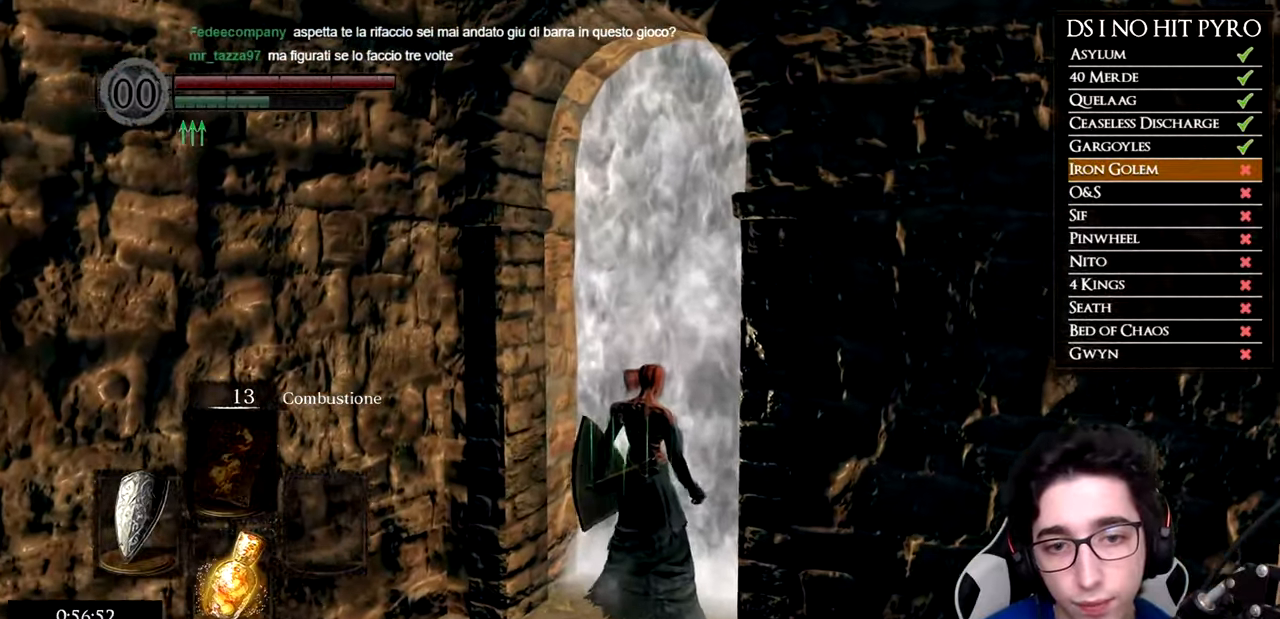
{"buttons": [], "left_stick": "up", "right_stick": "center", "events": [[50, "A", "down"], [100, "A", "up"], [217, "left_stick", "up"]]}
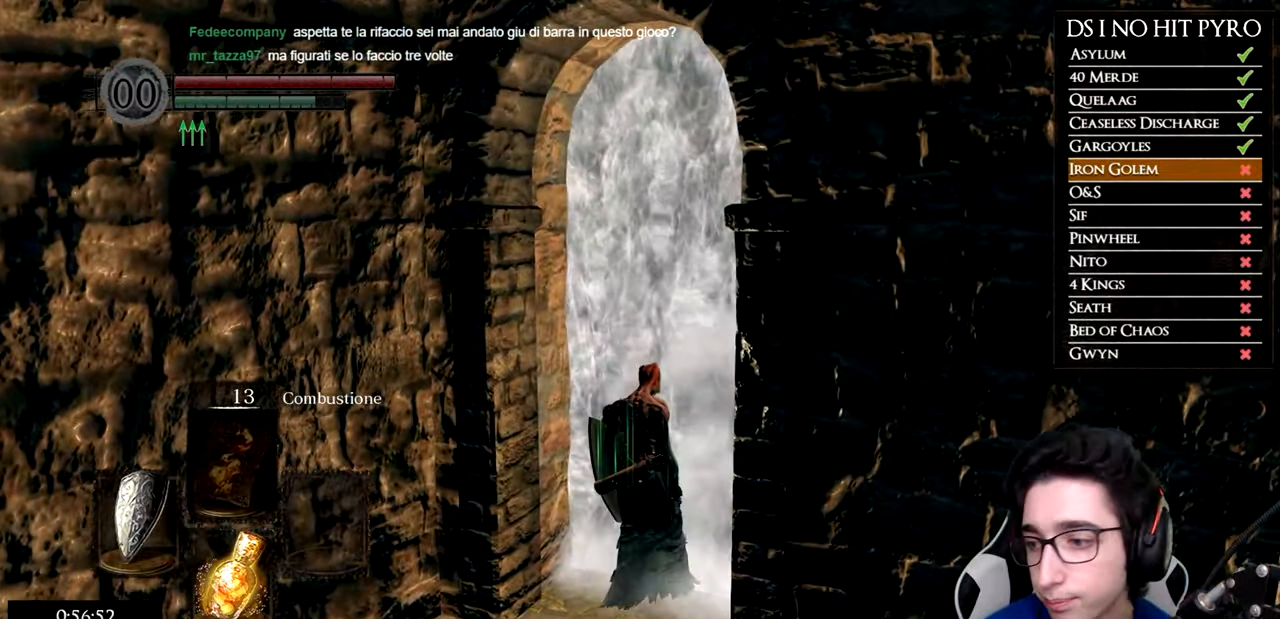
{"buttons": [], "left_stick": "up-right", "right_stick": "center", "events": [[417, "left_stick", "up-right"]]}